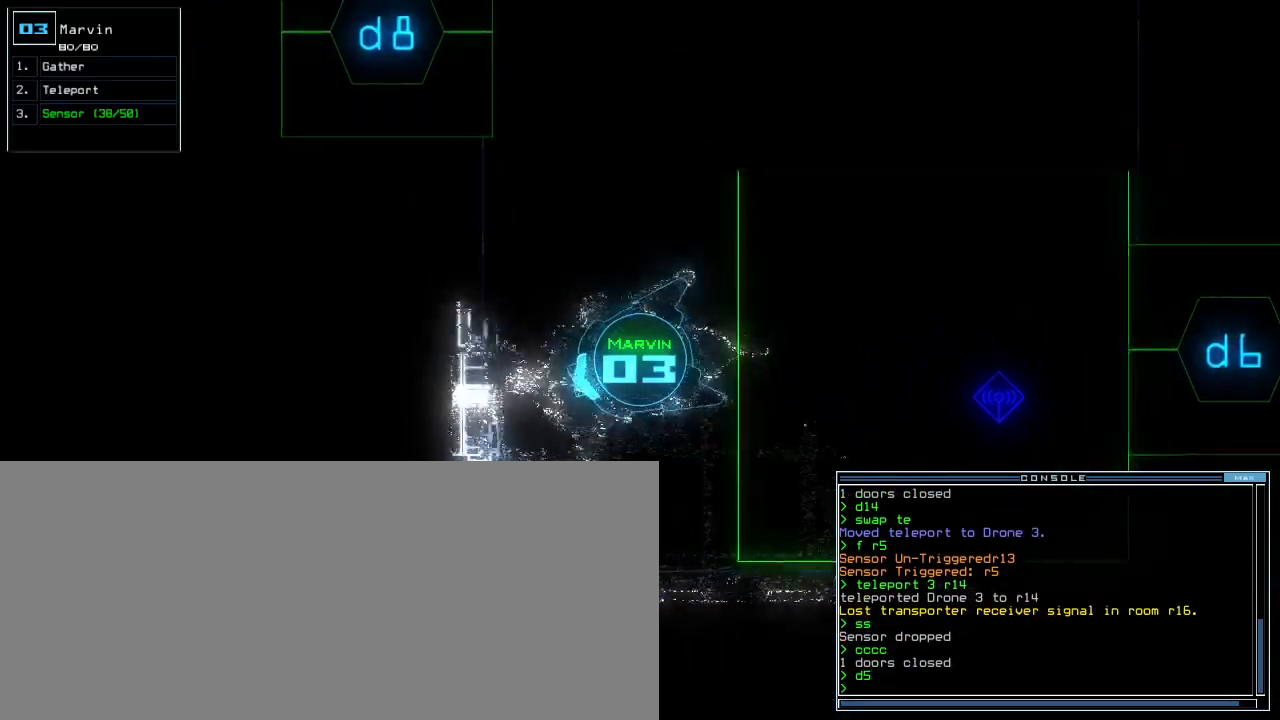
Gameplay with keyboard; each line is a JSON object with the keys held at the frame after it. "events" lists presses ("down") and releases ("up") of ".", "0", "1", "2", "3", "4", "5", "6", "7", "8", "9", "a", "b", "backspace", "c", "caps_lock", "comma", "ctrl_l", "ctrl_r", "d", "down", "e", "equals", "escape", "f", "f8", "g", "h", "i", "j", "k", "l", "left", "m", "minus", "n", "o", "p", "q", "quote", "r", "return", "right", "s", "semicolon", "shift_l", "shift_r", "space", "t", "tab", "tilde", "u", "up", "v", "w", "x", "y" and "z" between this image and that frame as [ms after this image, input, new state], when the widget could be followed in between. No other keys are recorded. Mouse input is not recorded. Not read: other_keys.
{"keys": ["right", "up"], "events": [[300, "d", "down"], [383, "d", "up"]]}
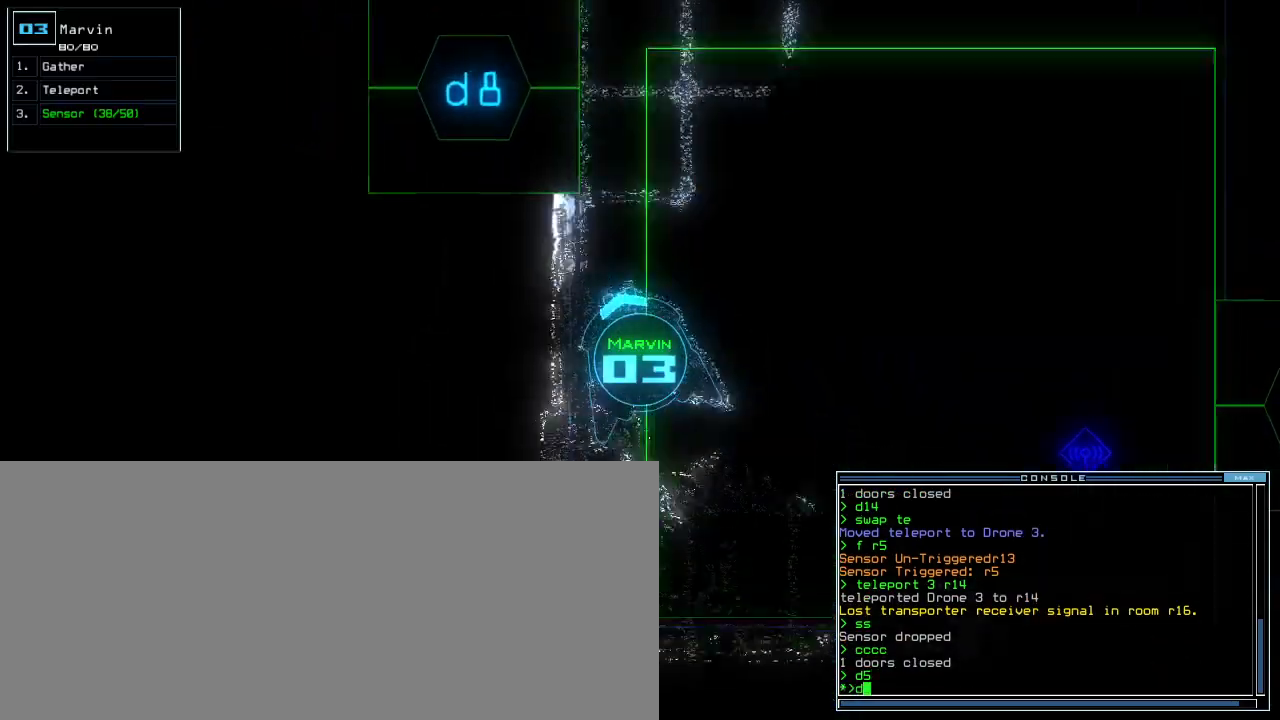
{"keys": ["up"], "events": [[133, "right", "up"], [317, "8", "down"], [383, "8", "up"]]}
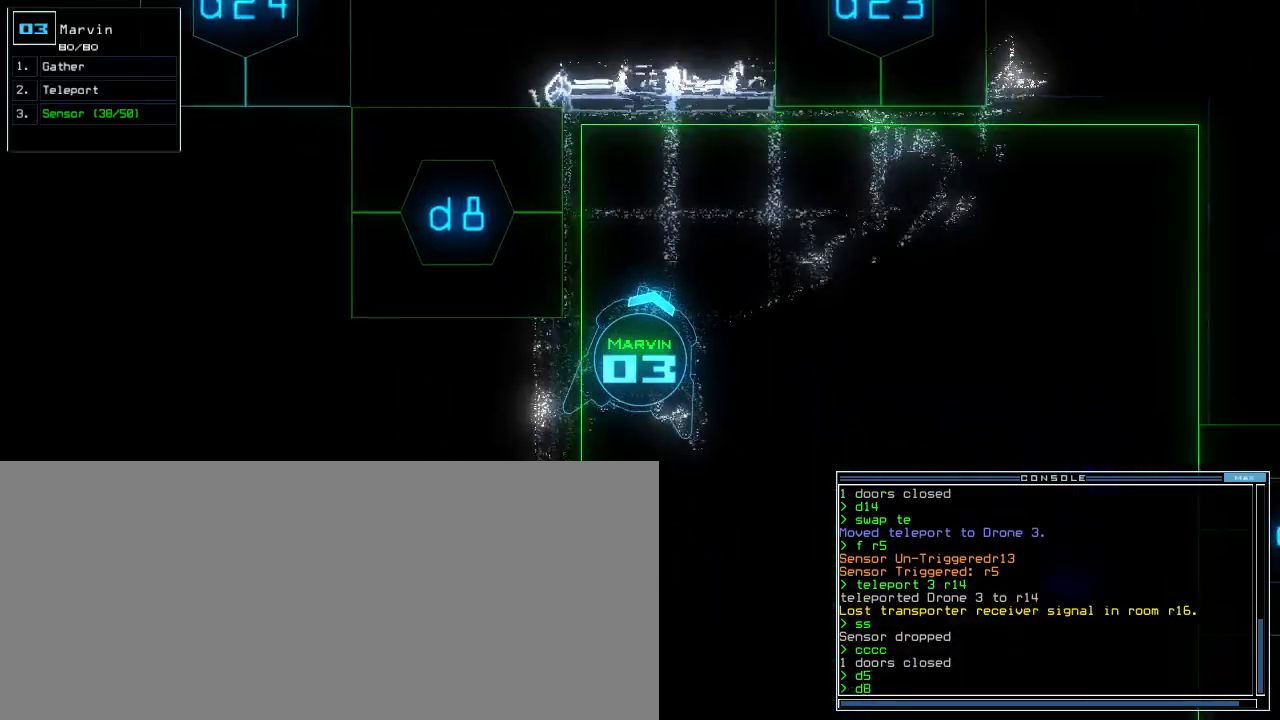
{"keys": ["left", "return", "up"], "events": [[233, "left", "down"], [433, "return", "down"]]}
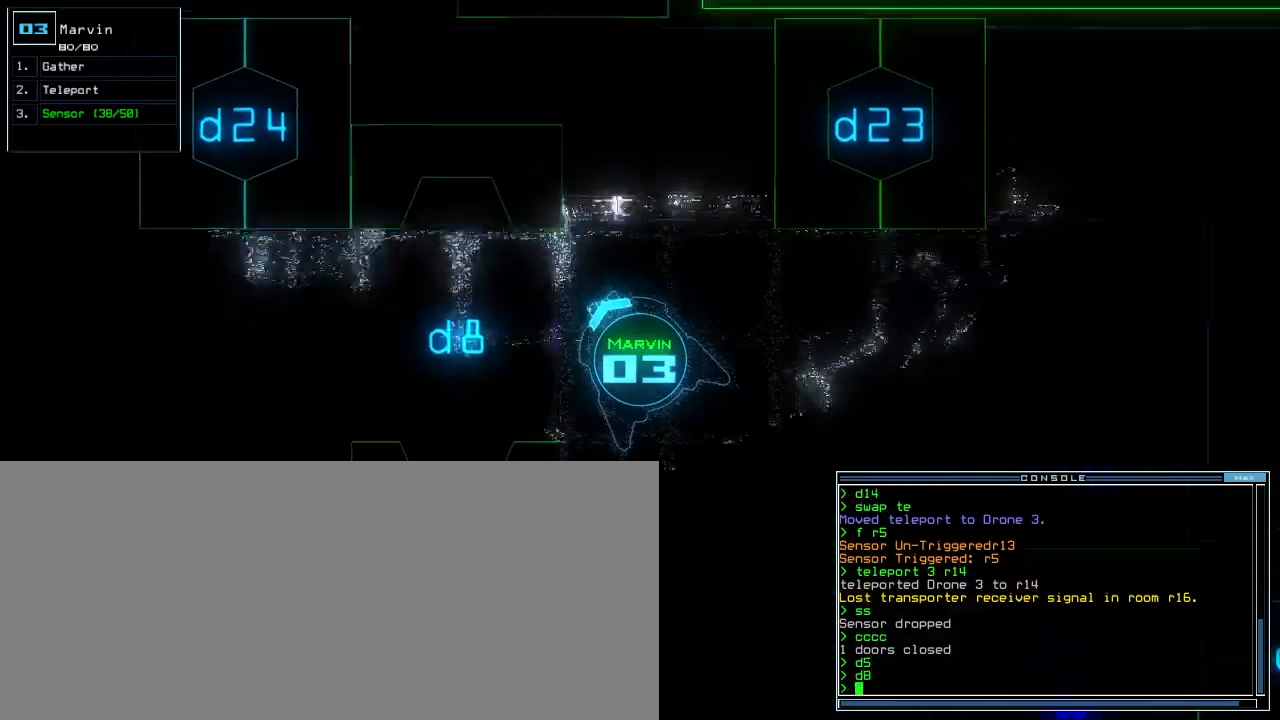
{"keys": ["up"], "events": [[67, "return", "up"], [400, "left", "up"]]}
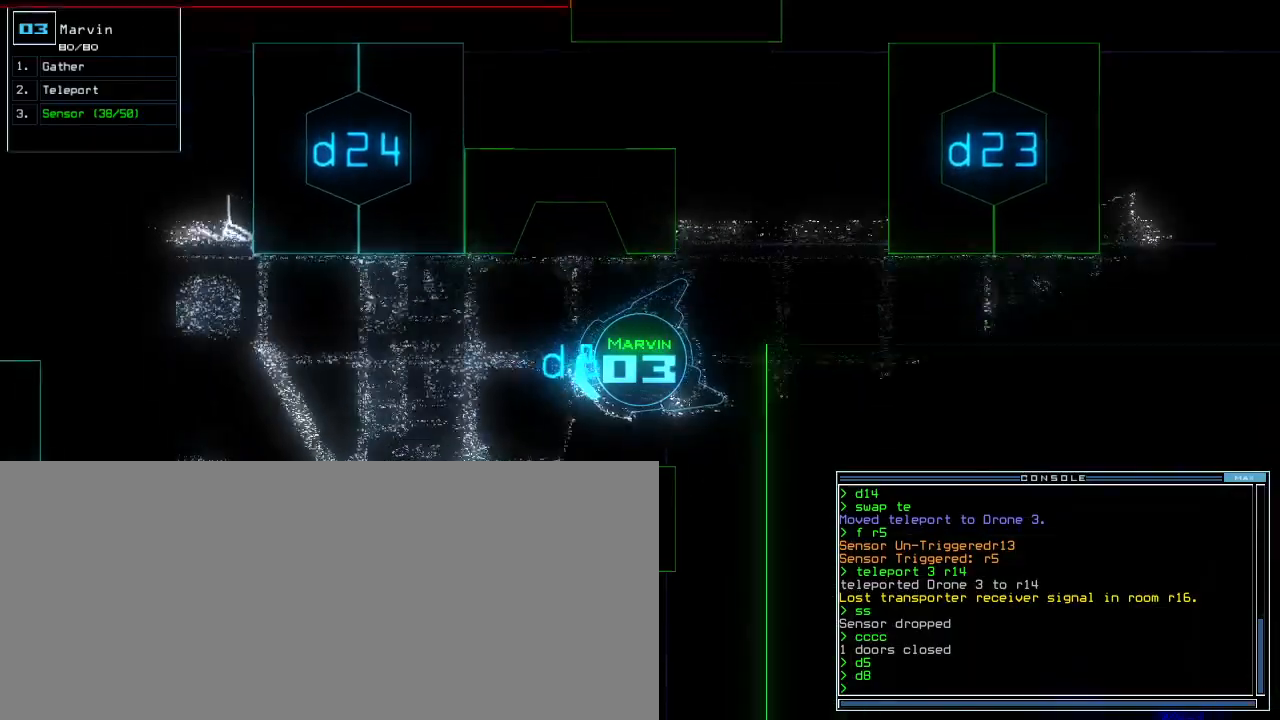
{"keys": ["up"], "events": [[17, "up", "up"], [467, "up", "down"]]}
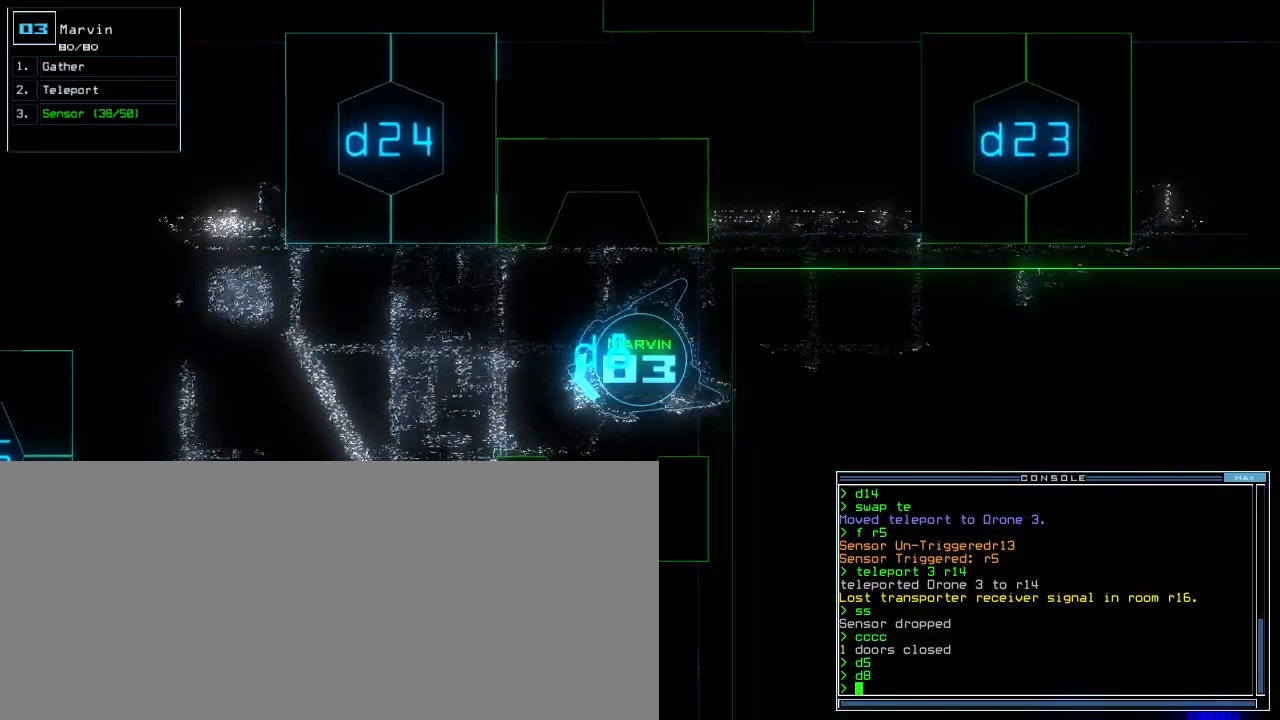
{"keys": [], "events": [[67, "up", "up"], [117, "up", "down"], [217, "up", "up"]]}
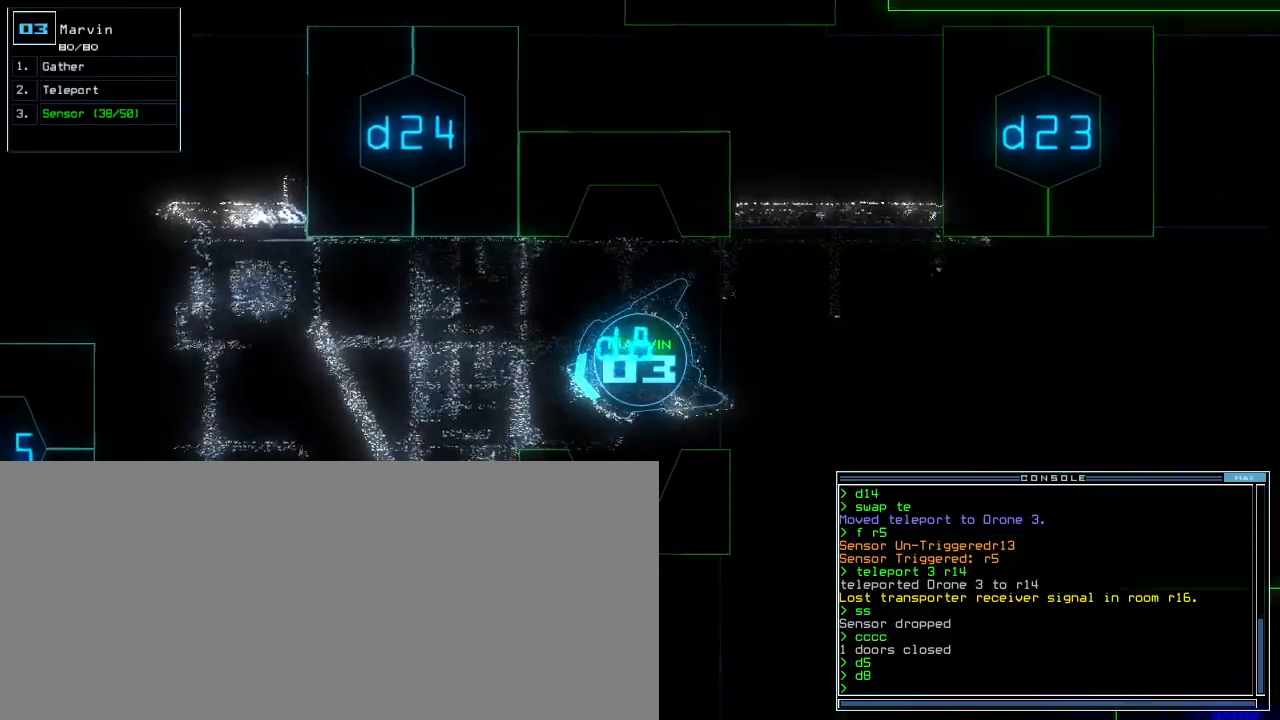
{"keys": ["up"], "events": [[333, "right", "down"], [350, "up", "down"], [467, "right", "up"]]}
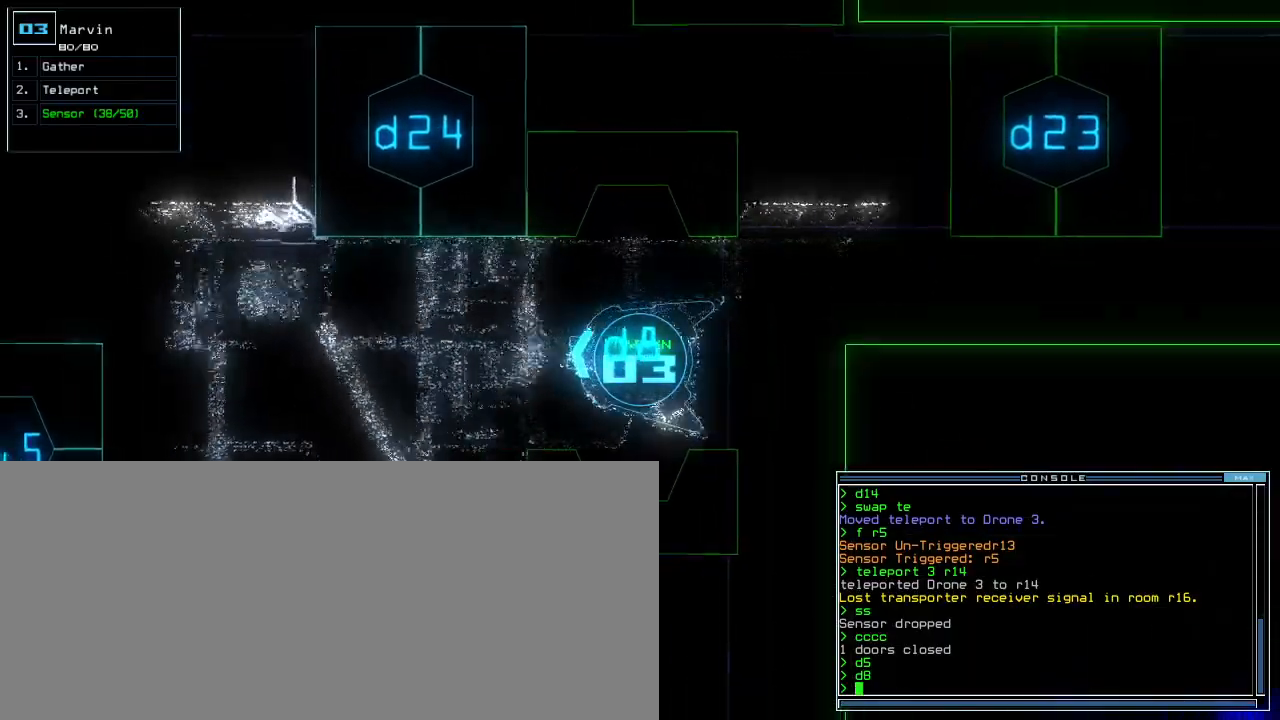
{"keys": ["up"]}
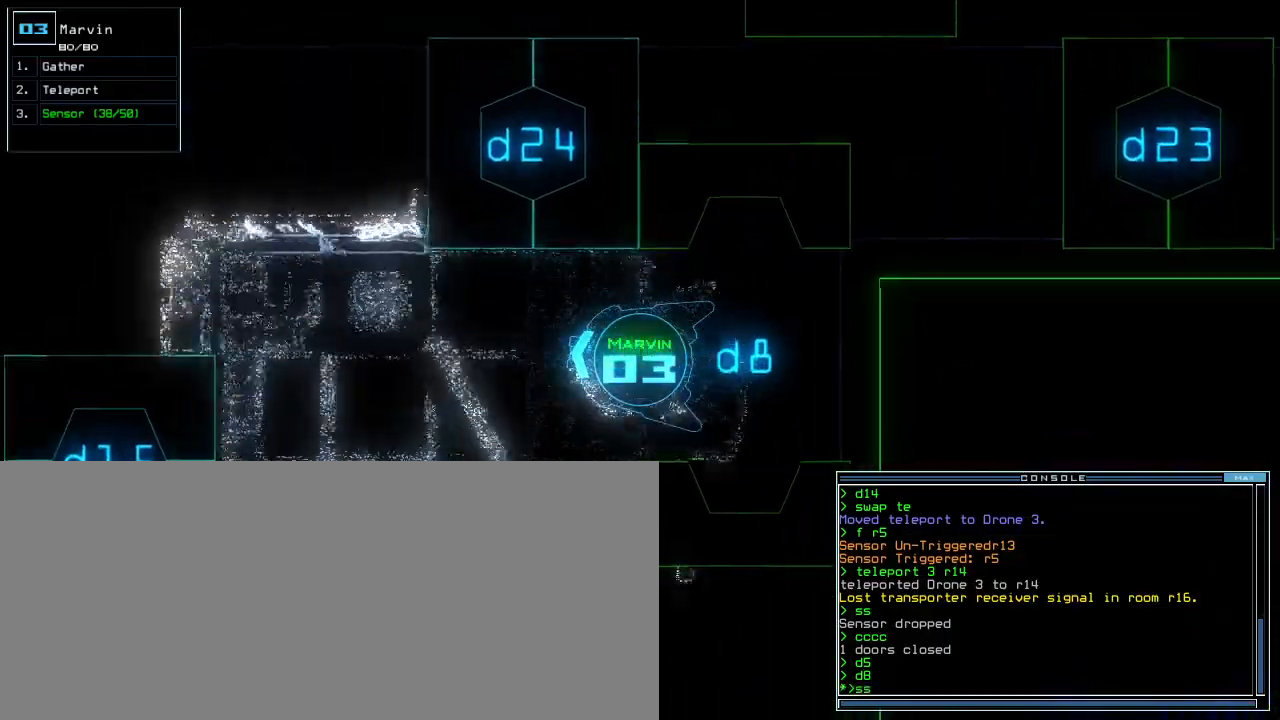
{"keys": ["left", "up"]}